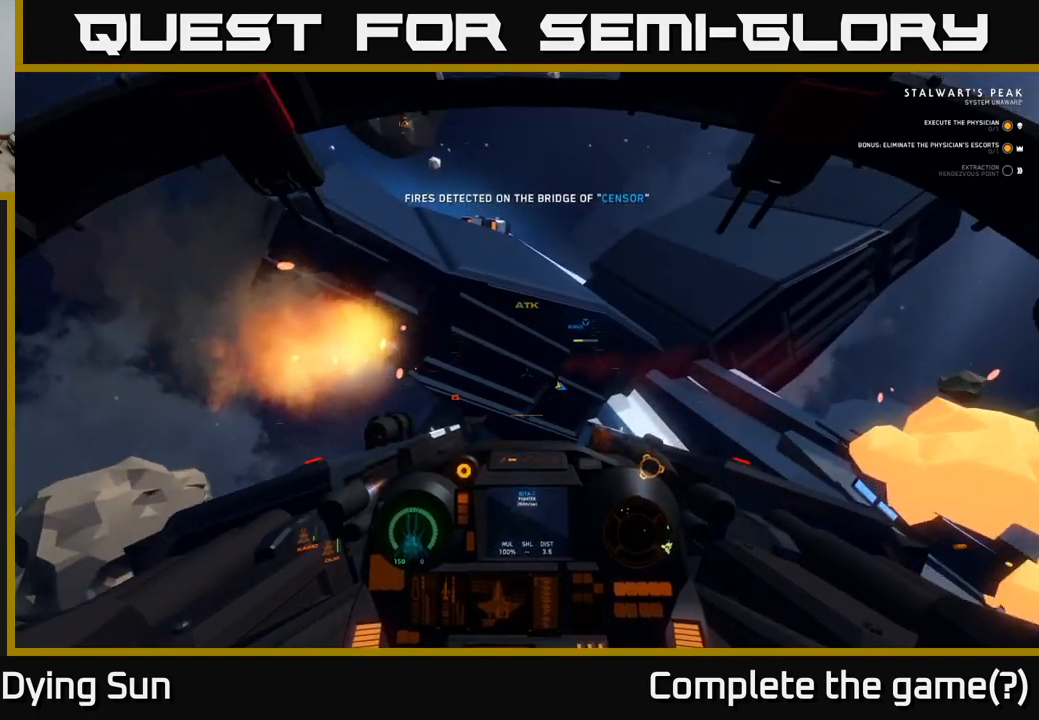
Gameplay with a controller (Xbox layout); each line is a JSON object with the inputs held at the frame after it. "events" lists button and stick changes between this image and that frame as [ms after this image, input, new state], when the widget could be followed in between.
{"buttons": ["L2"], "left_stick": "left", "right_stick": "up-right", "events": [[67, "left_stick", "center"], [117, "L2", "down"], [217, "right_stick", "center"], [367, "right_stick", "up-right"], [400, "left_stick", "left"]]}
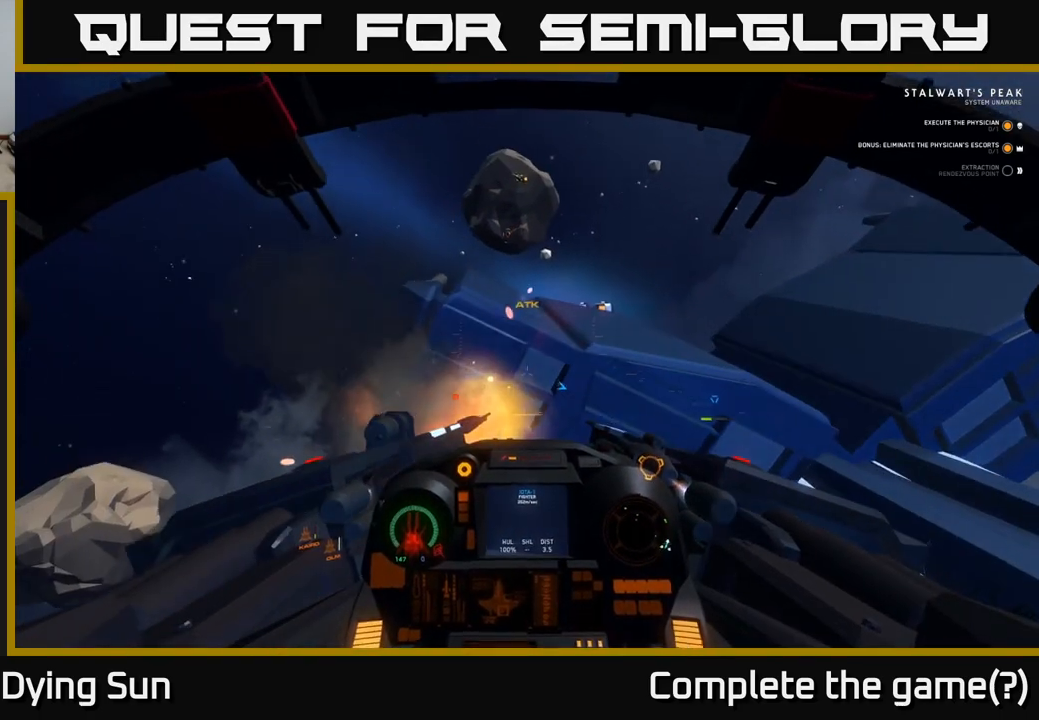
{"buttons": [], "left_stick": "left", "right_stick": "right", "events": [[50, "L2", "up"], [50, "right_stick", "right"], [200, "right_stick", "down-left"], [283, "right_stick", "down"], [500, "right_stick", "right"]]}
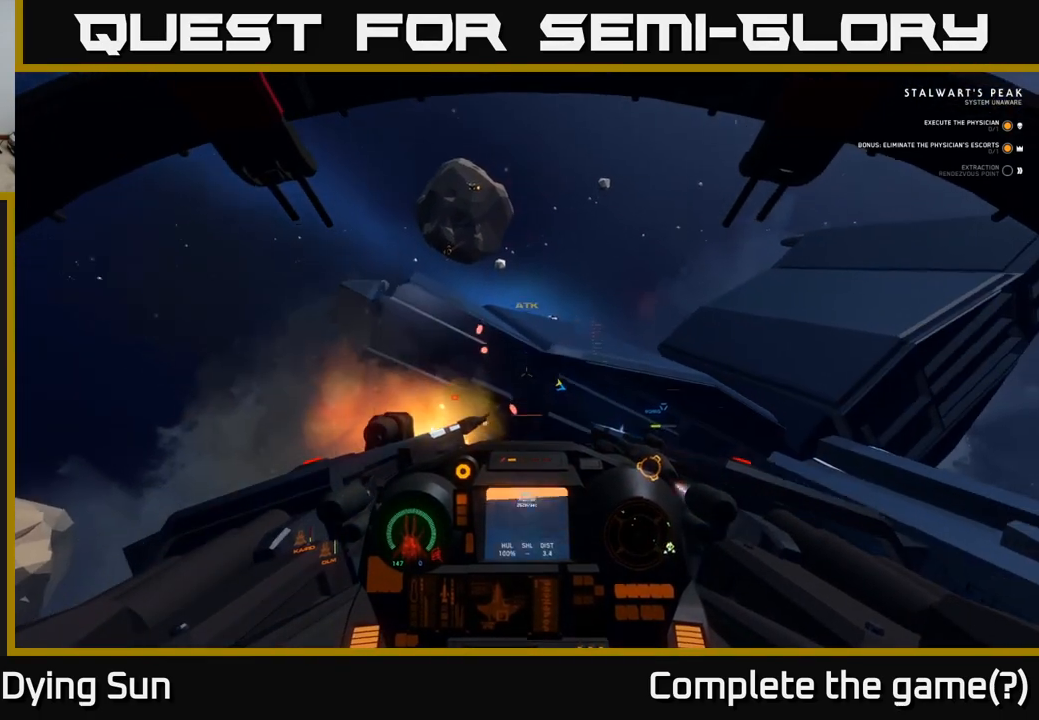
{"buttons": [], "left_stick": "down-left", "right_stick": "center", "events": [[17, "L2", "down"], [167, "left_stick", "center"], [267, "L2", "up"], [267, "left_stick", "down-left"], [267, "right_stick", "center"], [350, "R1", "down"], [433, "R1", "up"]]}
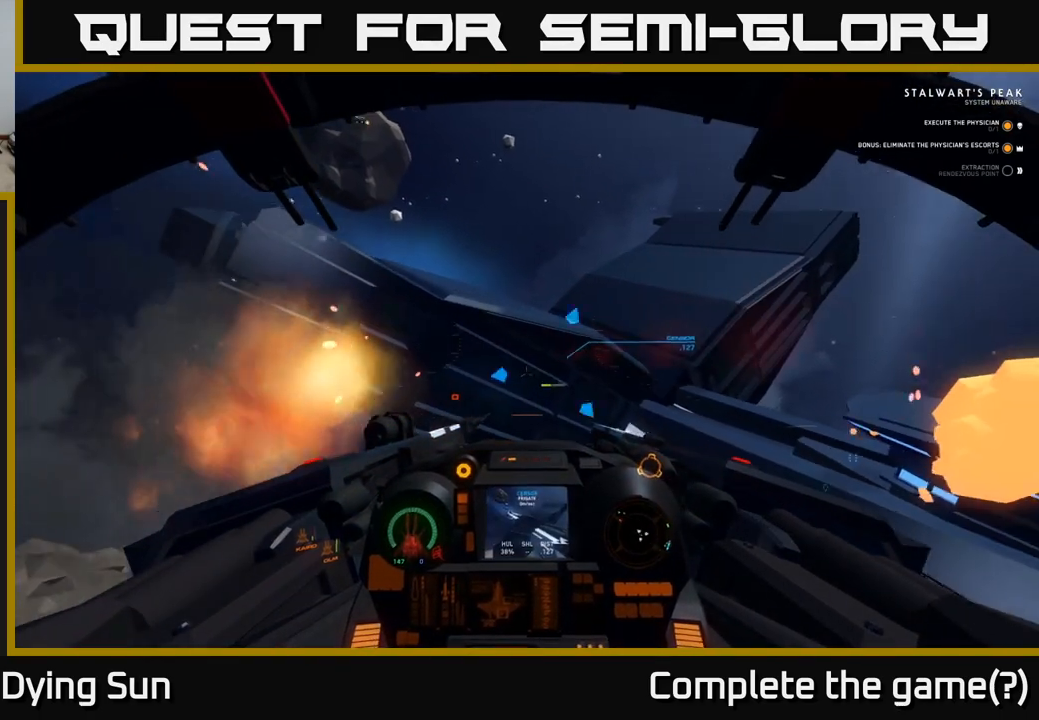
{"buttons": ["L2"], "left_stick": "center", "right_stick": "down-left", "events": [[83, "right_stick", "down"], [200, "right_stick", "down-left"], [317, "L2", "down"], [317, "left_stick", "center"]]}
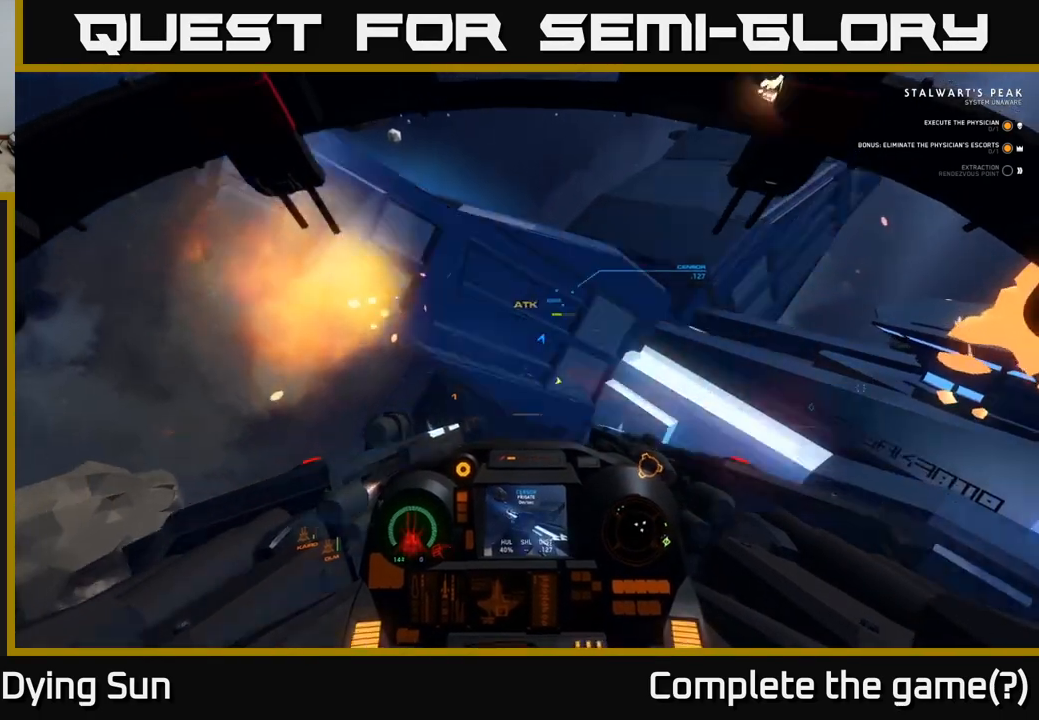
{"buttons": ["L2"], "left_stick": "left", "right_stick": "center", "events": [[83, "left_stick", "left"], [100, "right_stick", "up-left"], [183, "right_stick", "up-right"], [283, "right_stick", "center"]]}
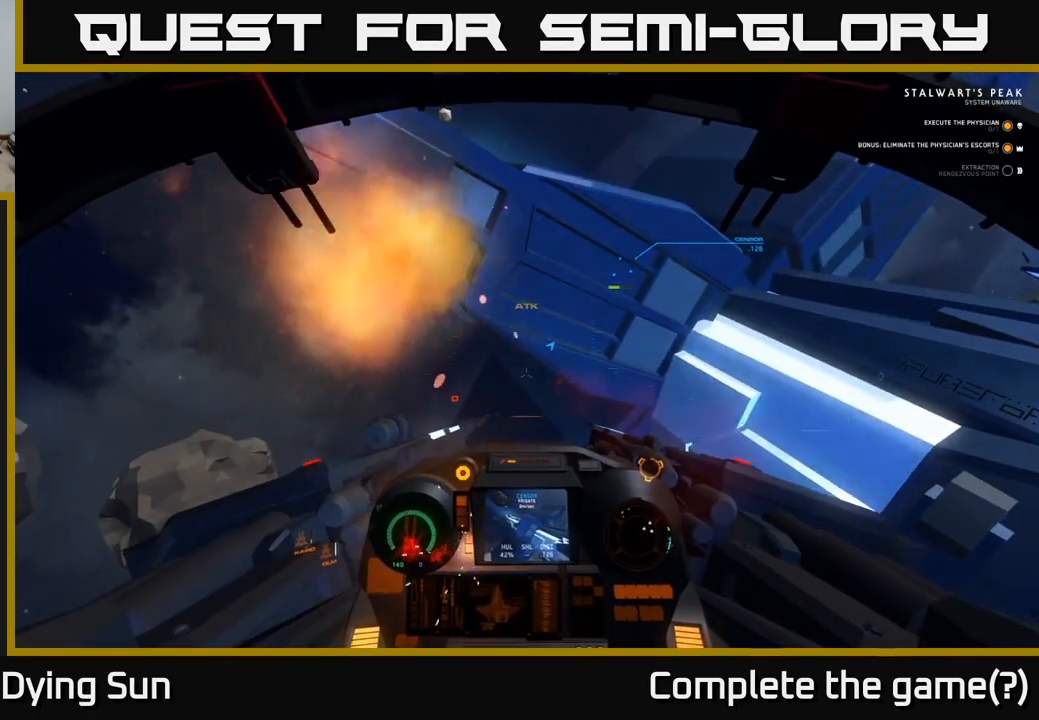
{"buttons": ["L2"], "left_stick": "center", "right_stick": "center", "events": [[17, "right_stick", "down-left"], [167, "right_stick", "left"], [183, "left_stick", "center"], [317, "right_stick", "center"]]}
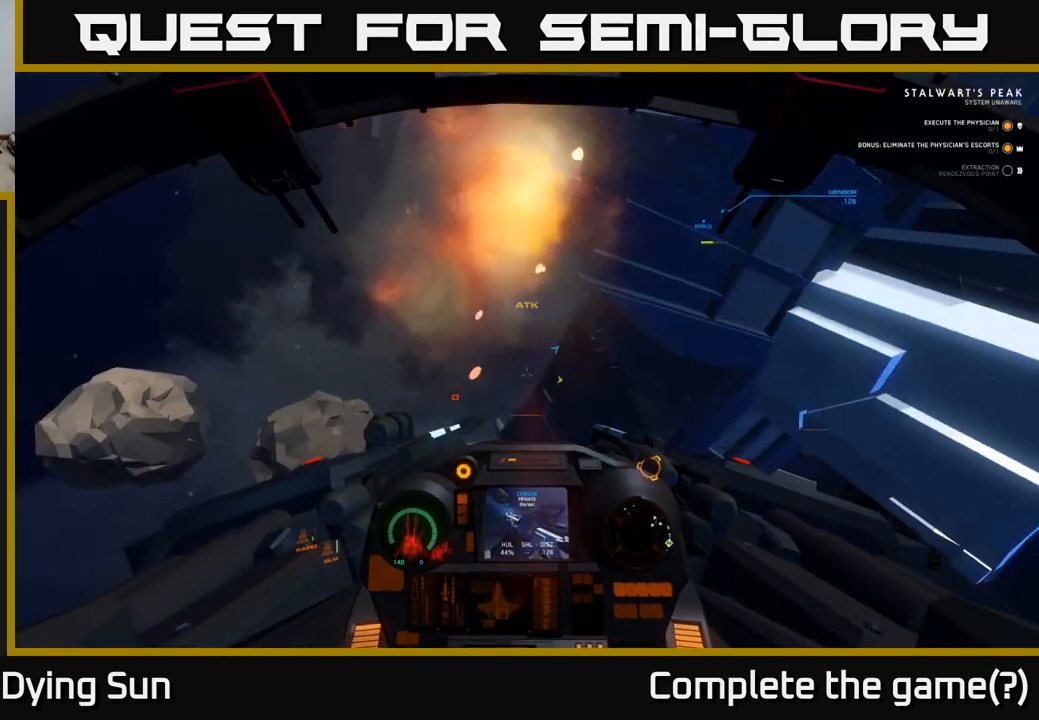
{"buttons": ["L2"], "left_stick": "up", "right_stick": "center", "events": [[117, "right_stick", "up"], [217, "L2", "up"], [233, "right_stick", "center"], [267, "left_stick", "up"], [283, "L2", "down"]]}
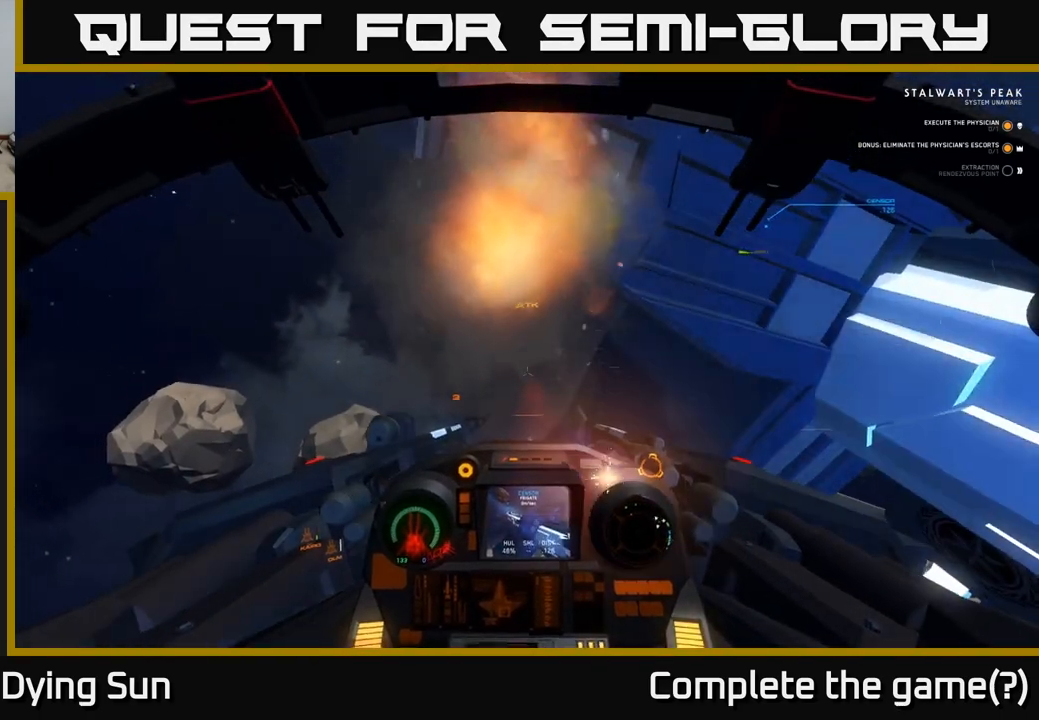
{"buttons": ["L2"], "left_stick": "center", "right_stick": "center", "events": [[167, "left_stick", "center"]]}
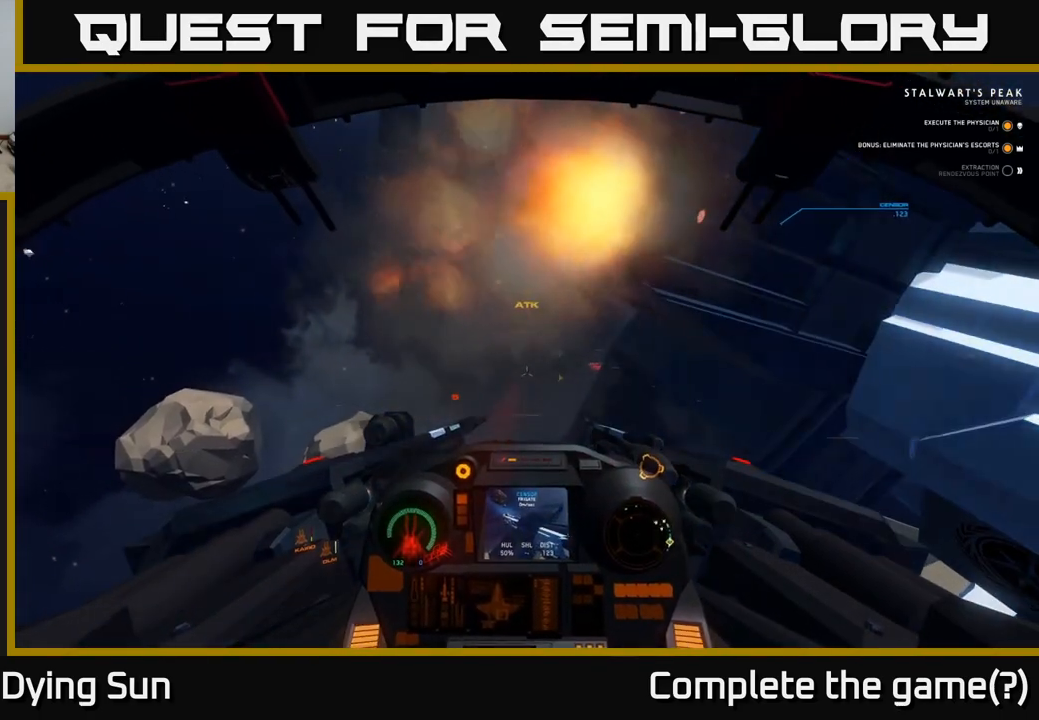
{"buttons": ["L2"], "left_stick": "center", "right_stick": "down-left", "events": [[100, "right_stick", "up"], [283, "right_stick", "center"], [467, "right_stick", "down-left"]]}
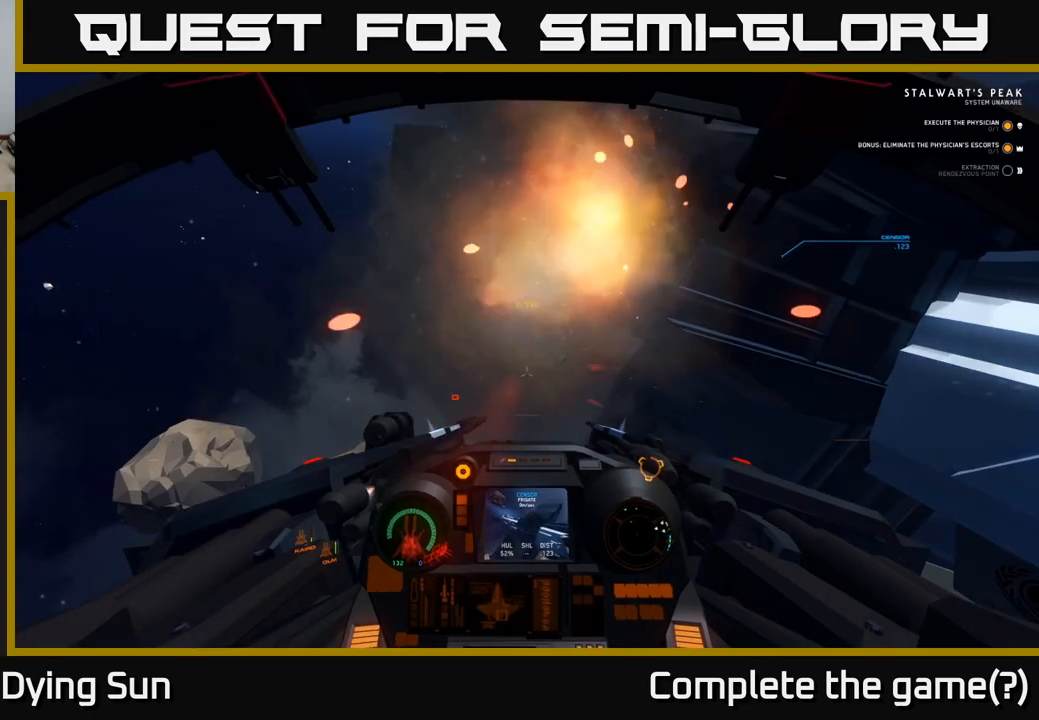
{"buttons": ["L2"], "left_stick": "center", "right_stick": "center", "events": [[133, "right_stick", "center"], [250, "L2", "up"], [317, "L2", "down"]]}
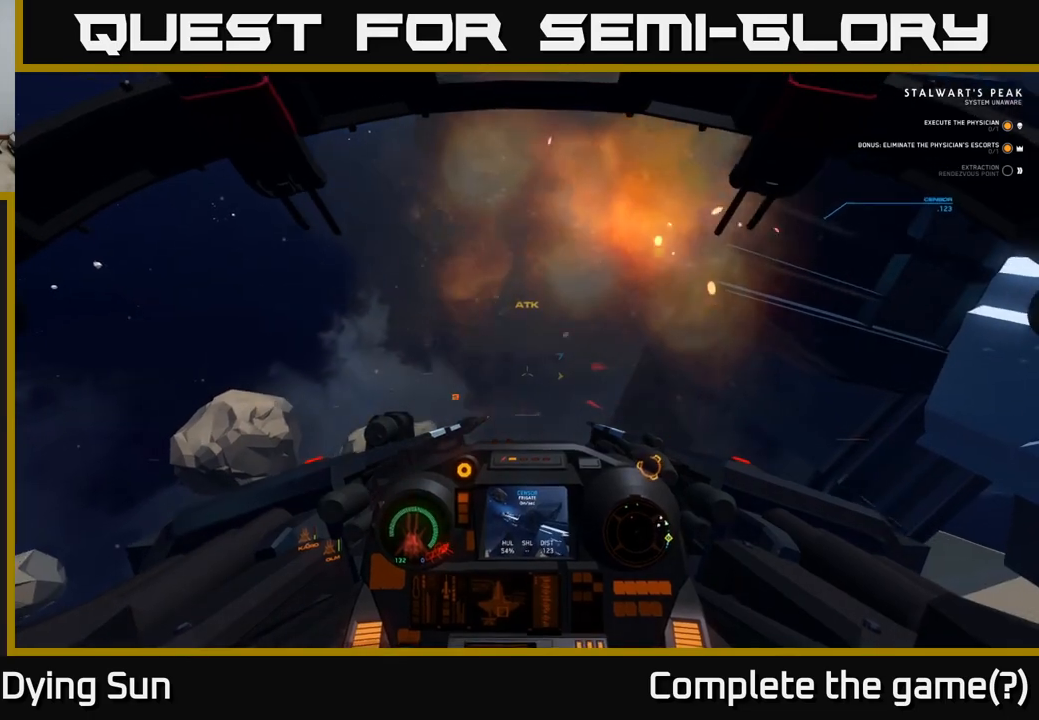
{"buttons": ["L2"], "left_stick": "center", "right_stick": "center", "events": []}
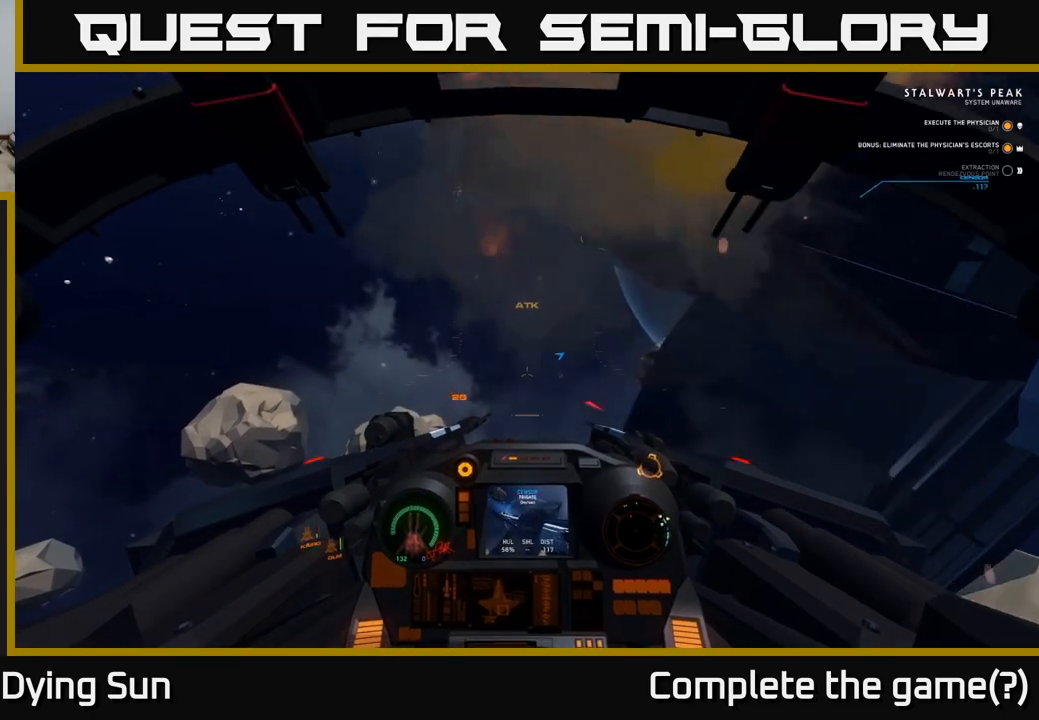
{"buttons": ["L2"], "left_stick": "center", "right_stick": "center", "events": [[100, "right_stick", "up-right"], [400, "right_stick", "center"]]}
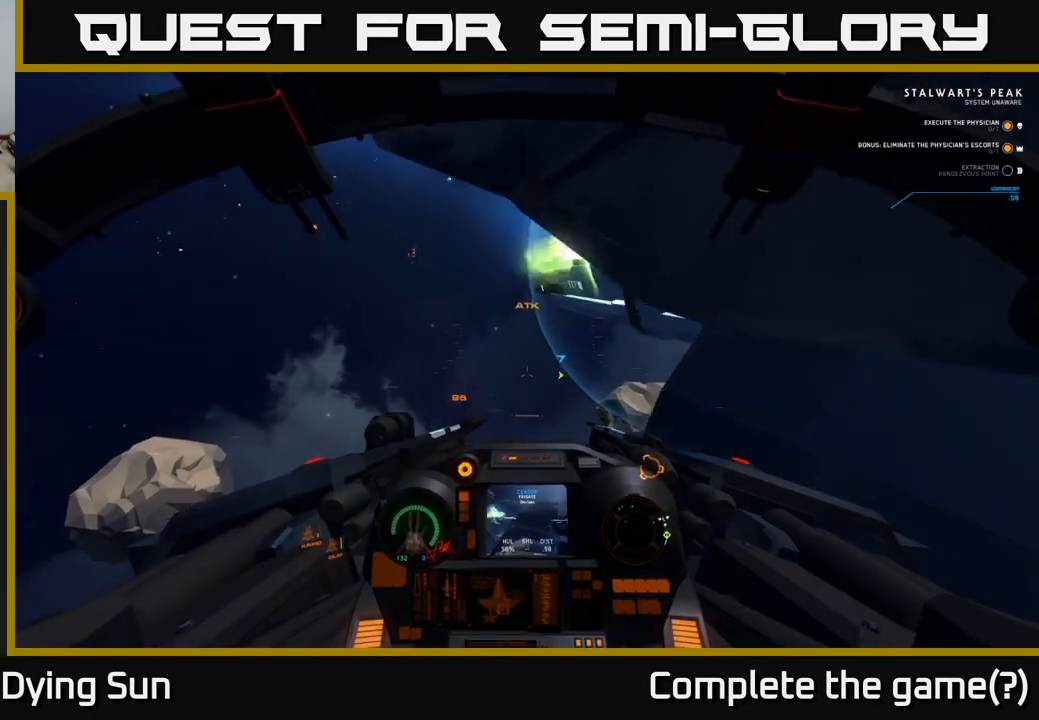
{"buttons": ["L2"], "left_stick": "center", "right_stick": "center", "events": []}
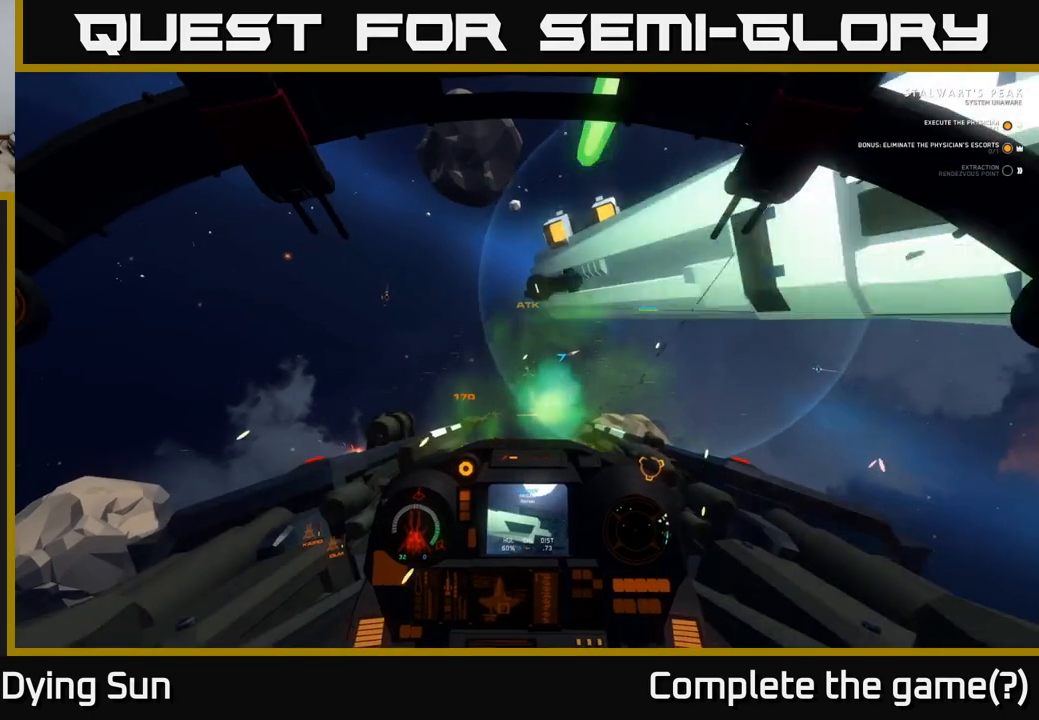
{"buttons": ["L2"], "left_stick": "left", "right_stick": "up-right", "events": [[200, "right_stick", "up-right"], [267, "left_stick", "left"]]}
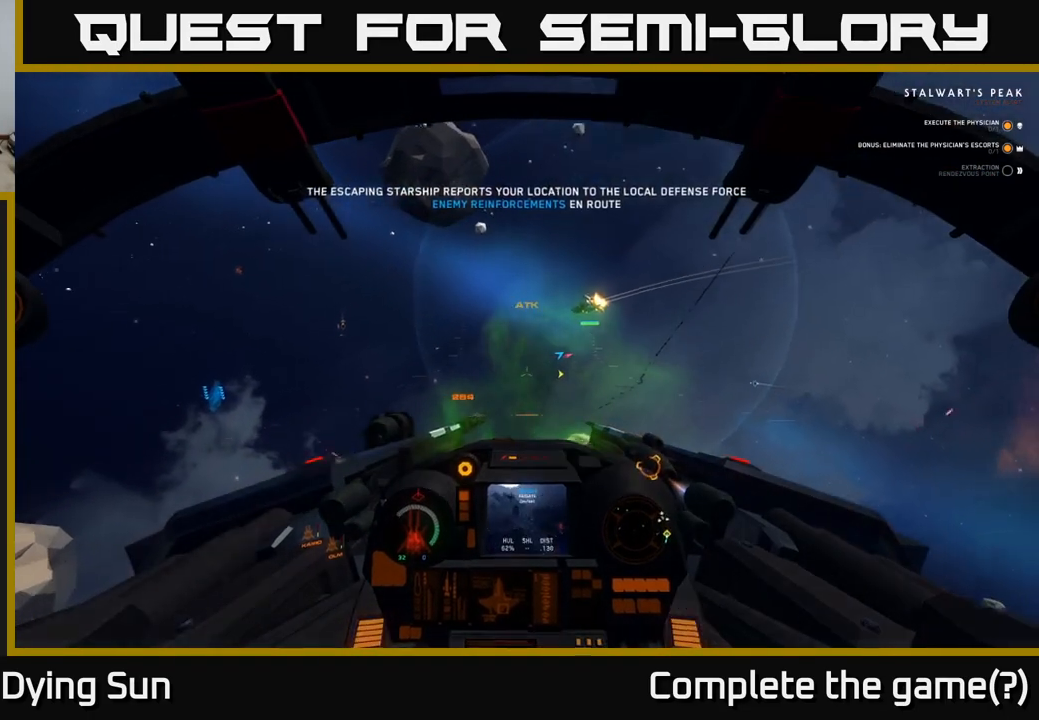
{"buttons": ["L2"], "left_stick": "center", "right_stick": "center", "events": [[283, "right_stick", "up-left"], [450, "left_stick", "center"], [483, "right_stick", "center"]]}
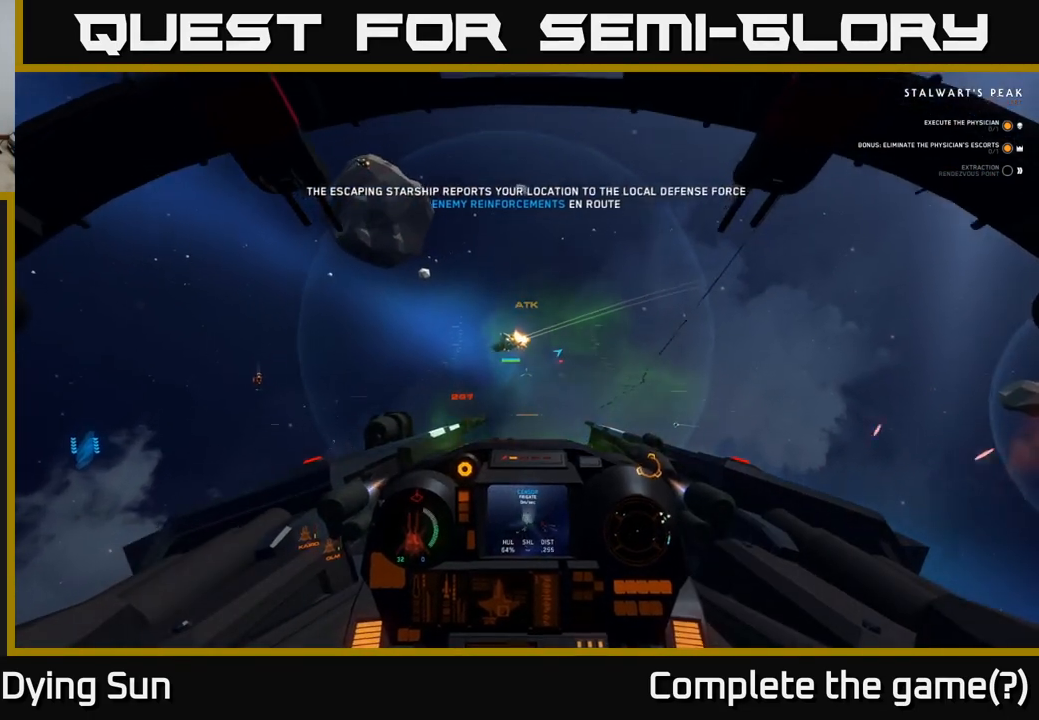
{"buttons": ["L2"], "left_stick": "right", "right_stick": "down", "events": [[150, "right_stick", "left"], [383, "left_stick", "right"], [483, "right_stick", "down"]]}
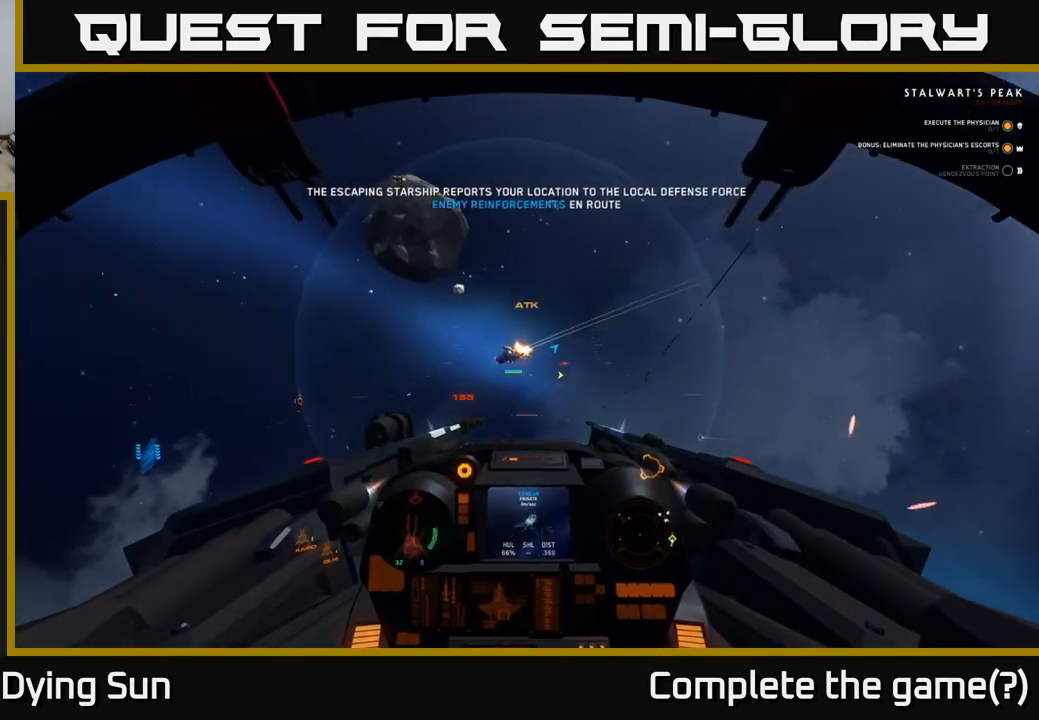
{"buttons": ["L2"], "left_stick": "center", "right_stick": "left", "events": [[133, "left_stick", "center"], [233, "right_stick", "center"], [317, "right_stick", "up-left"], [383, "right_stick", "left"]]}
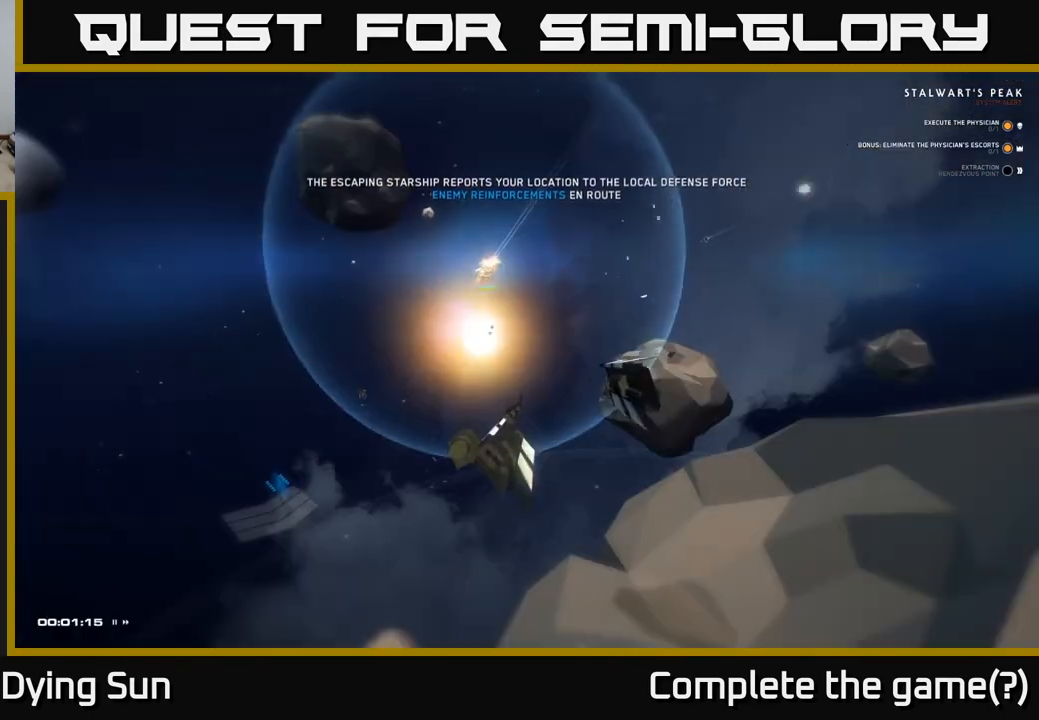
{"buttons": ["L2"], "left_stick": "center", "right_stick": "center", "events": [[50, "right_stick", "center"]]}
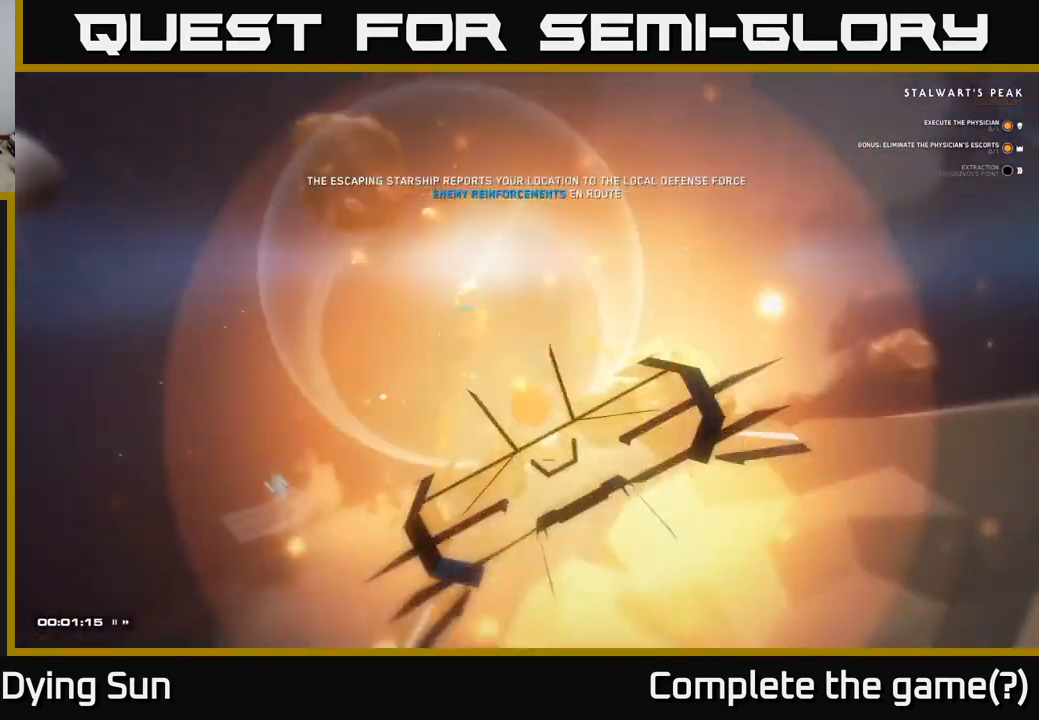
{"buttons": [], "left_stick": "center", "right_stick": "center", "events": [[83, "L2", "up"]]}
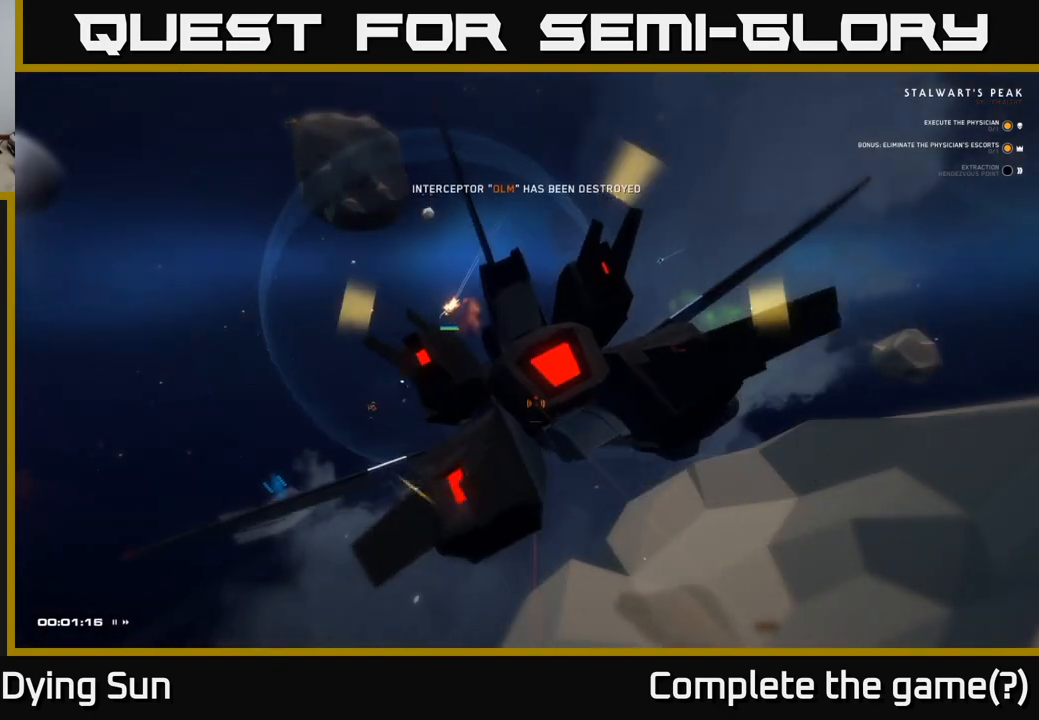
{"buttons": [], "left_stick": "center", "right_stick": "center", "events": []}
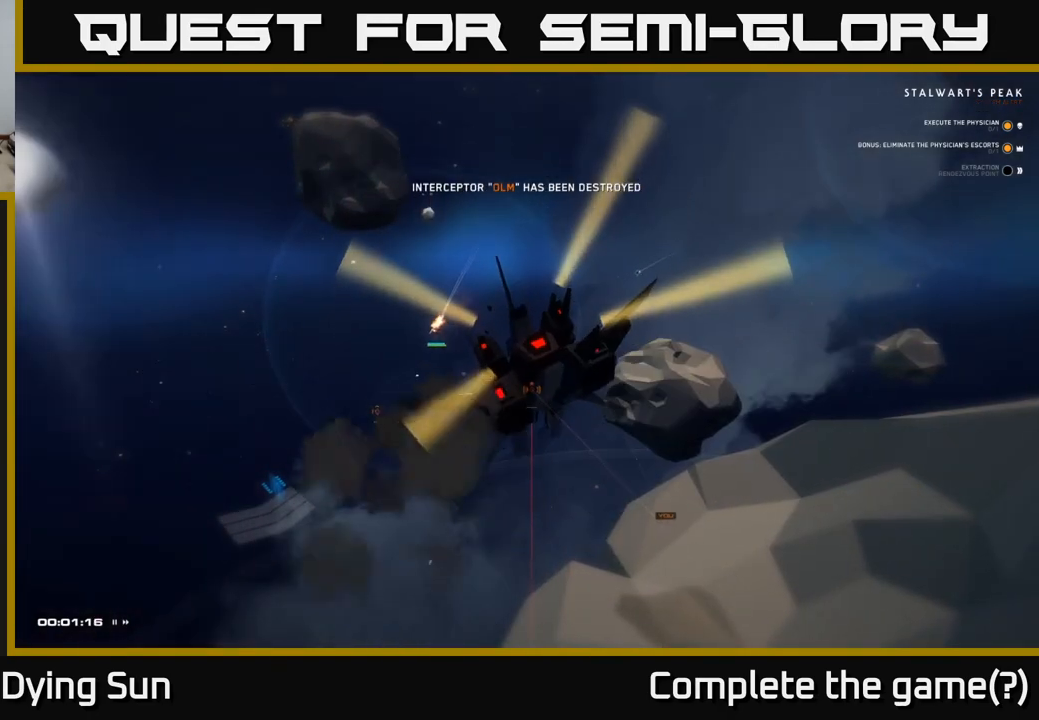
{"buttons": [], "left_stick": "center", "right_stick": "center", "events": []}
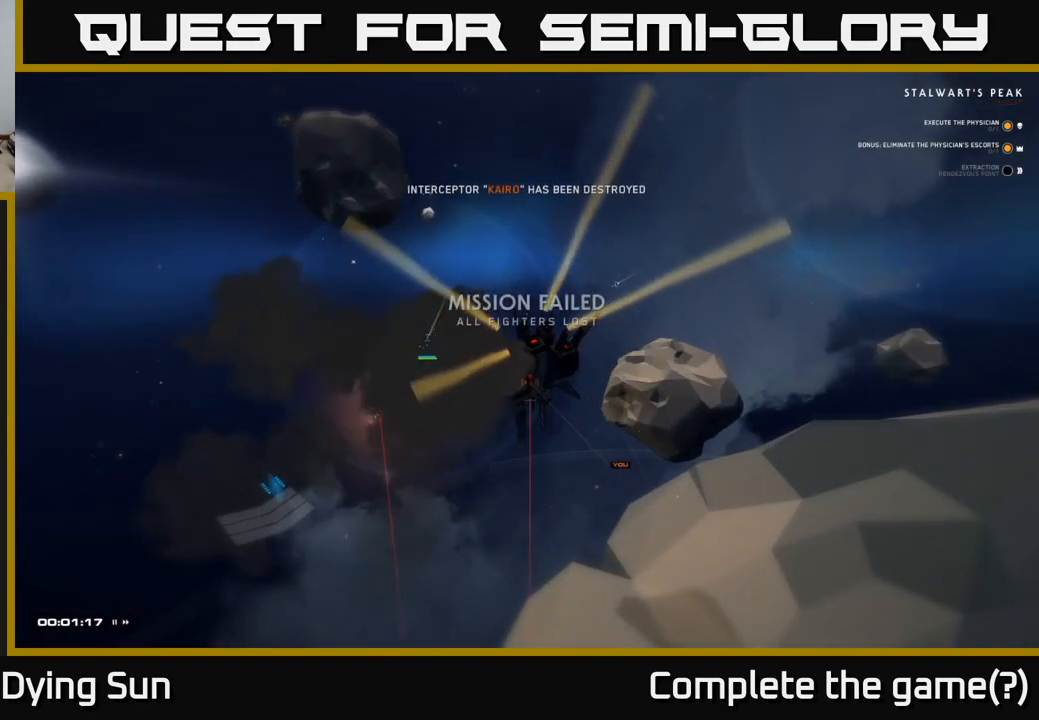
{"buttons": [], "left_stick": "center", "right_stick": "center", "events": [[83, "left_stick", "down-left"], [333, "left_stick", "center"]]}